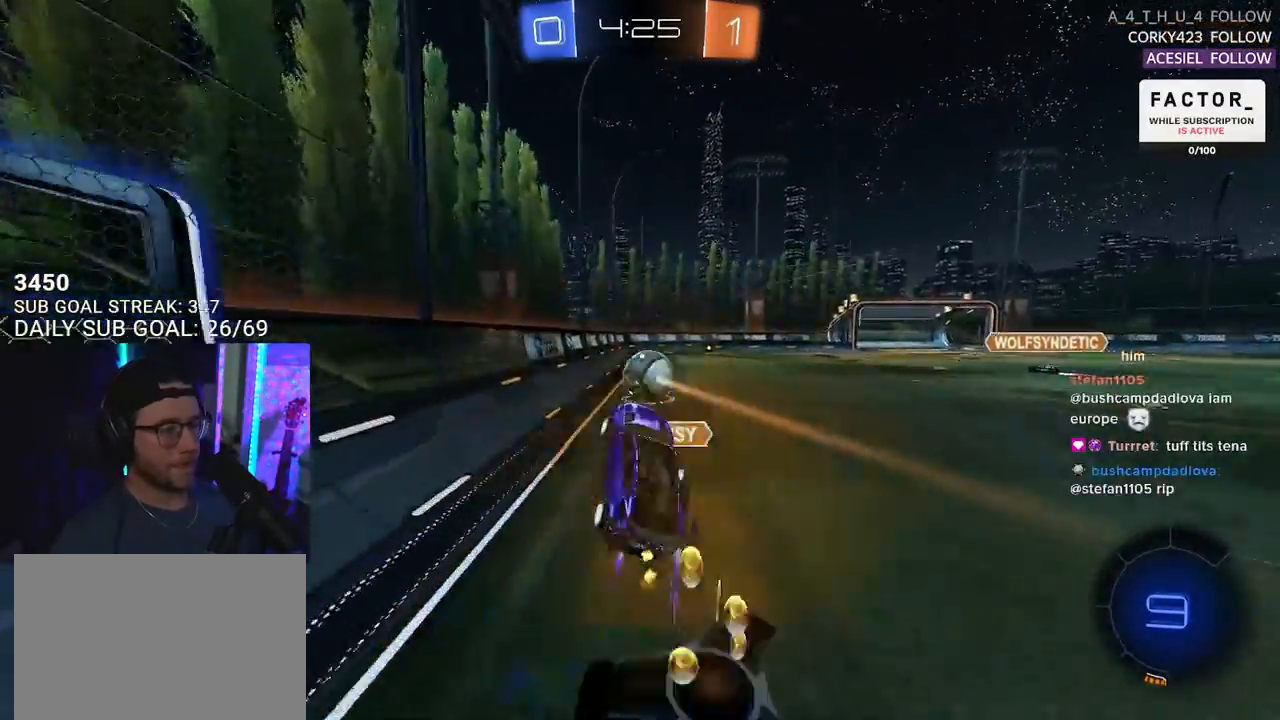
Gameplay with a controller (PlayStation layout); each line is a JSON object with the inputs held at the frame after it. "events" lists button and stick changes between this image and that frame as [ms after this image, input, new state], when the widget could be followed in between. Not read: START.
{"buttons": ["R2"], "left_stick": "center", "right_stick": "center"}
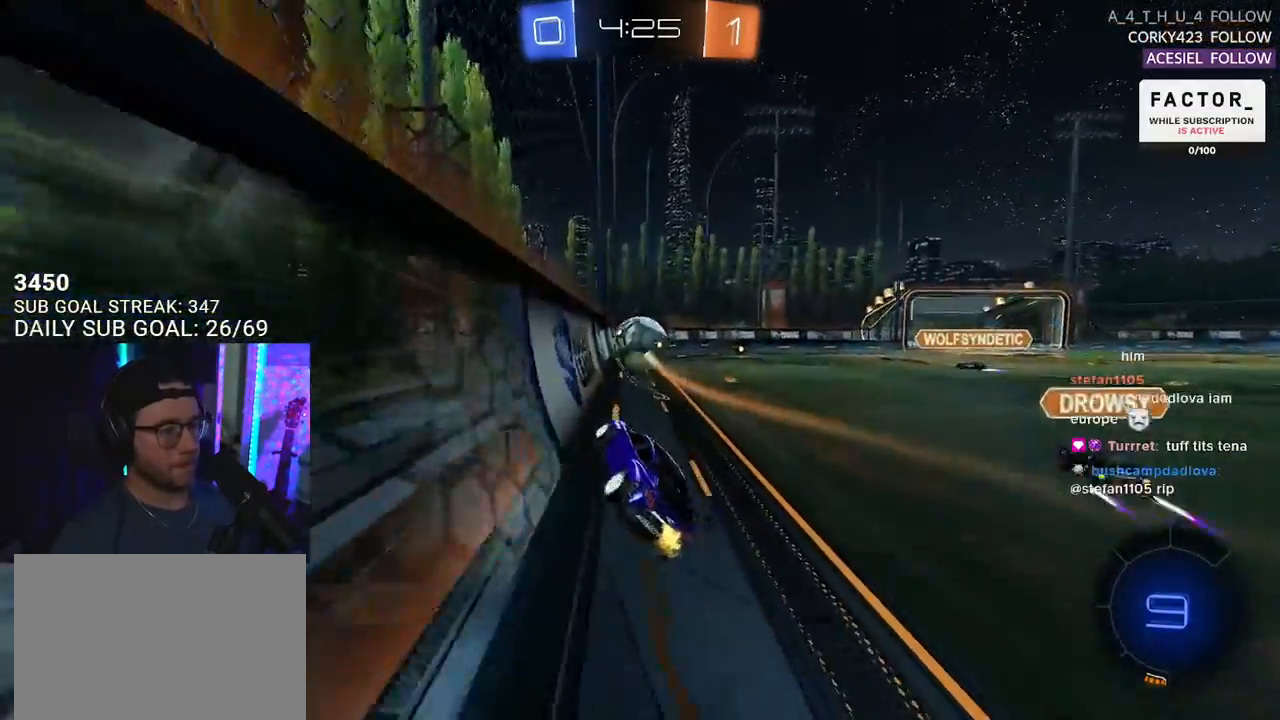
{"buttons": ["R2"], "left_stick": "center", "right_stick": "center", "events": [[317, "R1", "down"], [467, "R1", "up"]]}
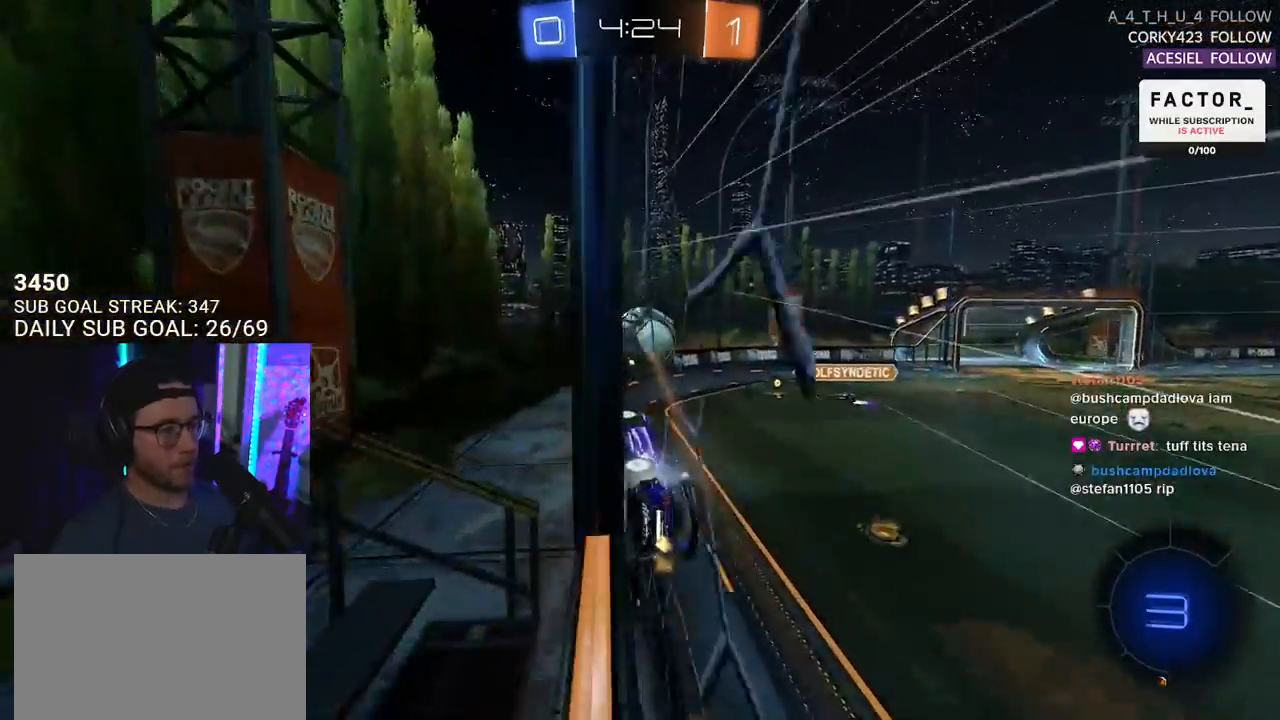
{"buttons": ["CROSS", "R1", "R2"], "left_stick": "center", "right_stick": "center", "events": [[83, "left_stick", "right"], [167, "left_stick", "center"], [450, "R1", "down"], [467, "CROSS", "down"]]}
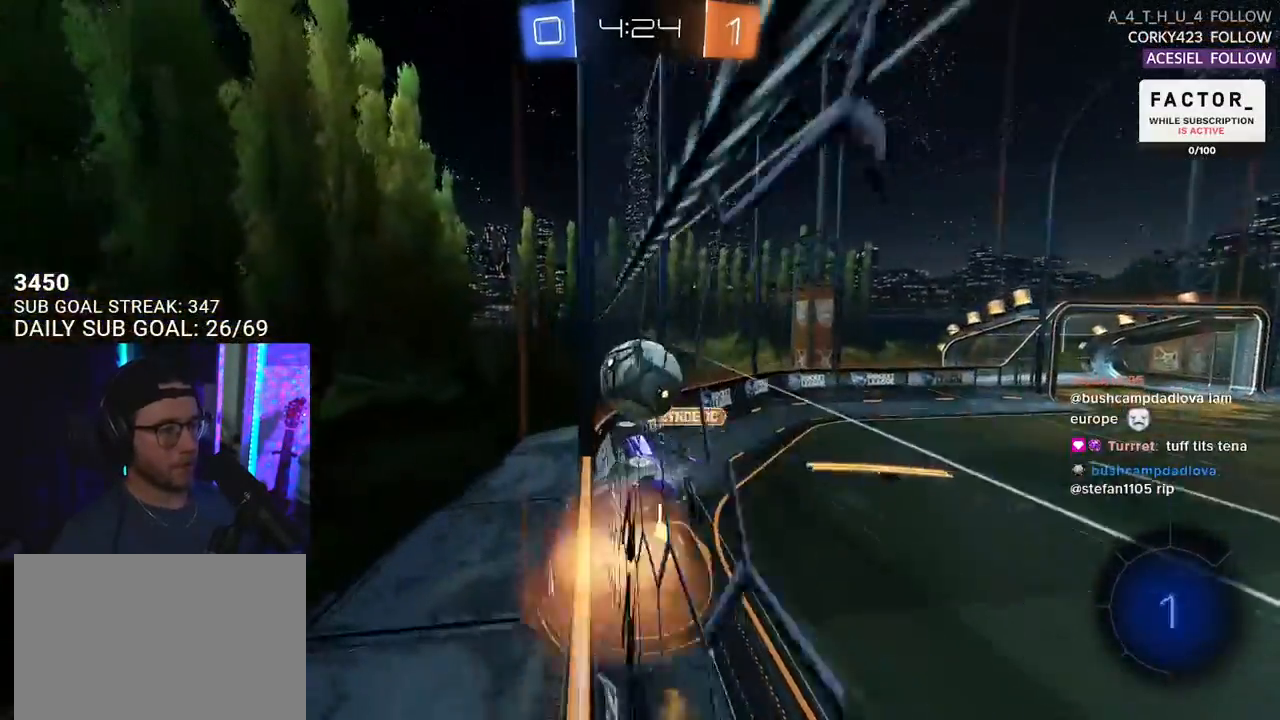
{"buttons": ["R2"], "left_stick": "right", "right_stick": "center", "events": [[83, "left_stick", "down-left"], [150, "CROSS", "up"], [183, "L2", "down"], [183, "left_stick", "center"], [233, "R1", "up"], [233, "left_stick", "up-right"], [250, "L2", "up"], [317, "left_stick", "right"]]}
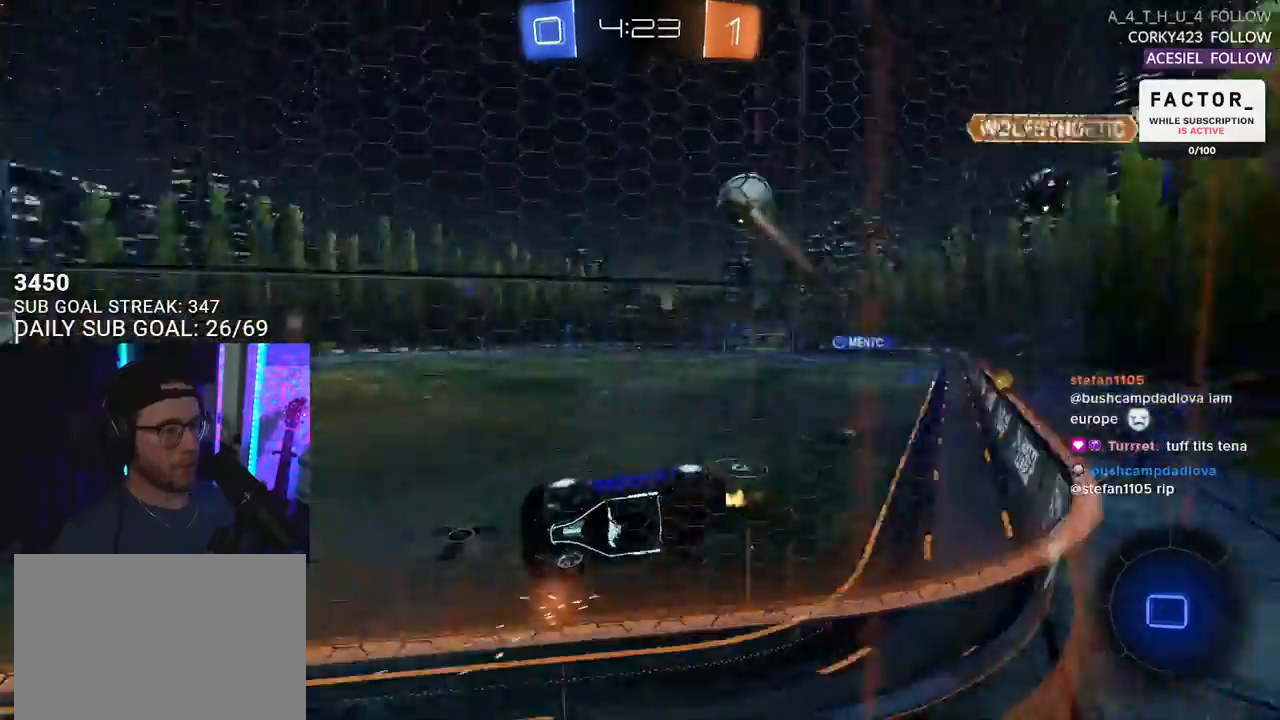
{"buttons": ["R2"], "left_stick": "right", "right_stick": "center", "events": []}
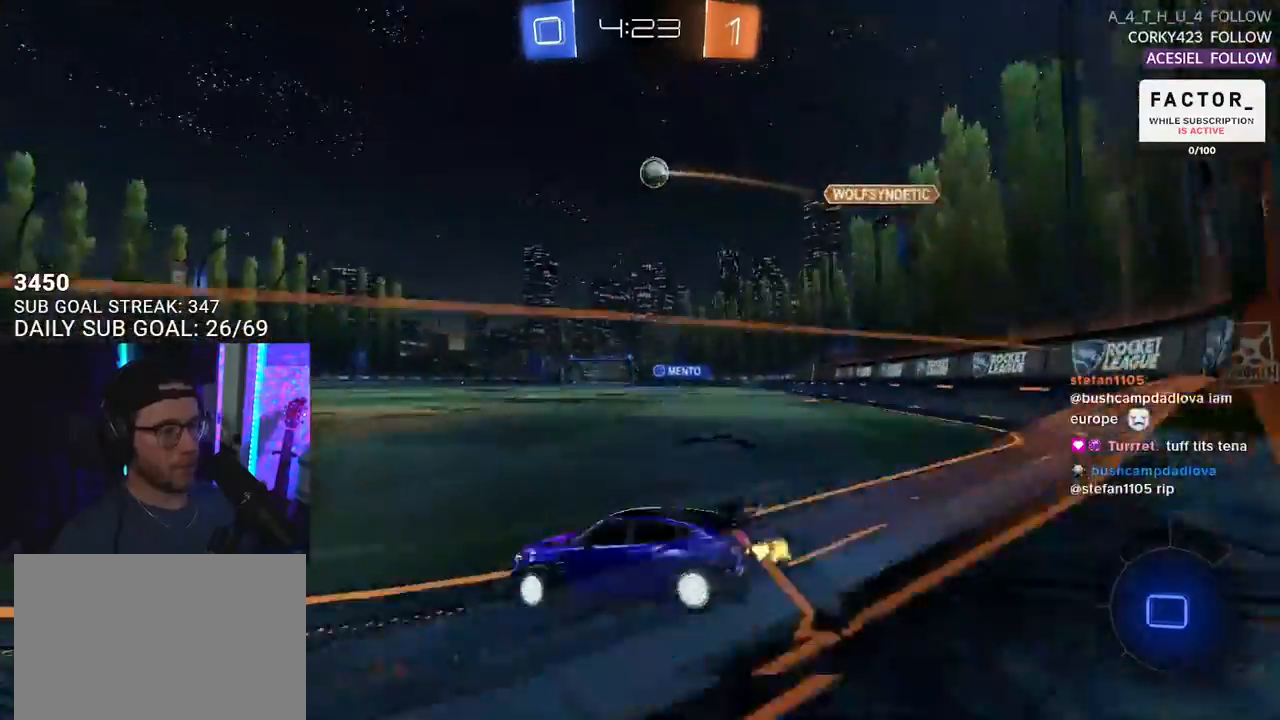
{"buttons": ["R2"], "left_stick": "right", "right_stick": "center", "events": []}
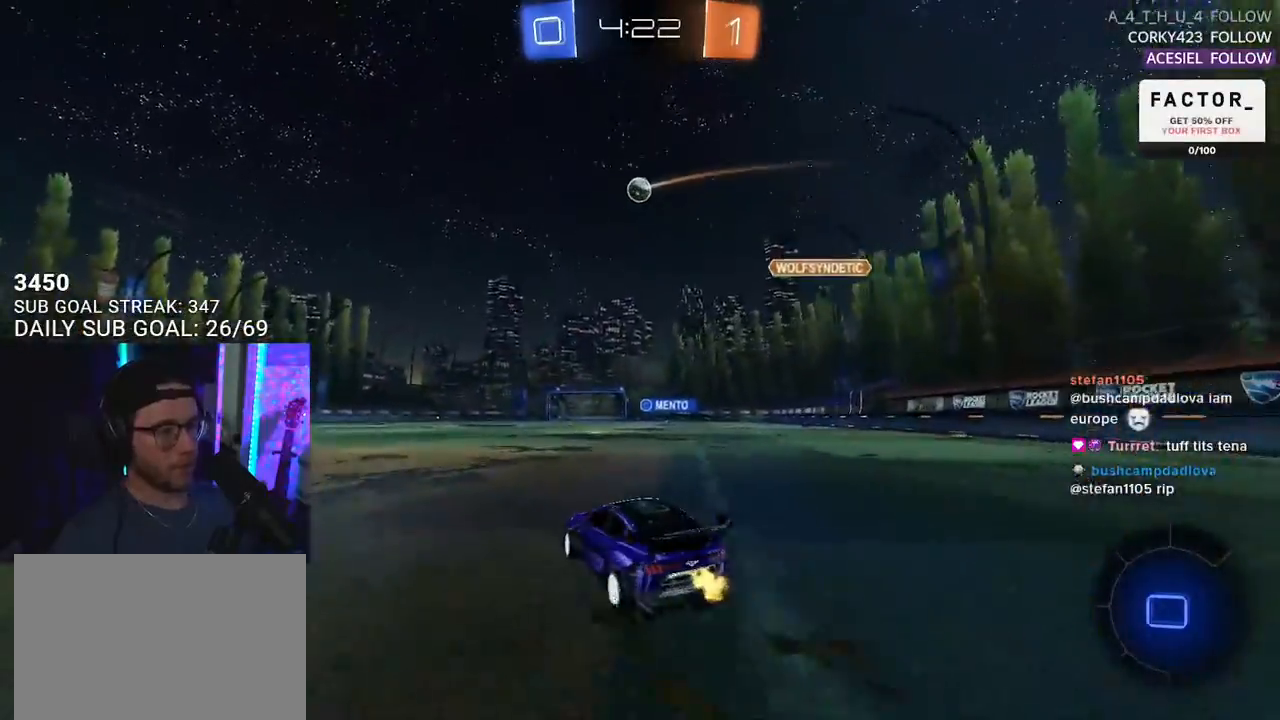
{"buttons": ["CROSS", "R2"], "left_stick": "down", "right_stick": "center", "events": [[250, "CROSS", "down"], [333, "CROSS", "up"], [333, "L2", "down"], [333, "left_stick", "up-left"], [383, "CROSS", "down"], [433, "L2", "up"], [433, "left_stick", "down-right"], [483, "left_stick", "down"]]}
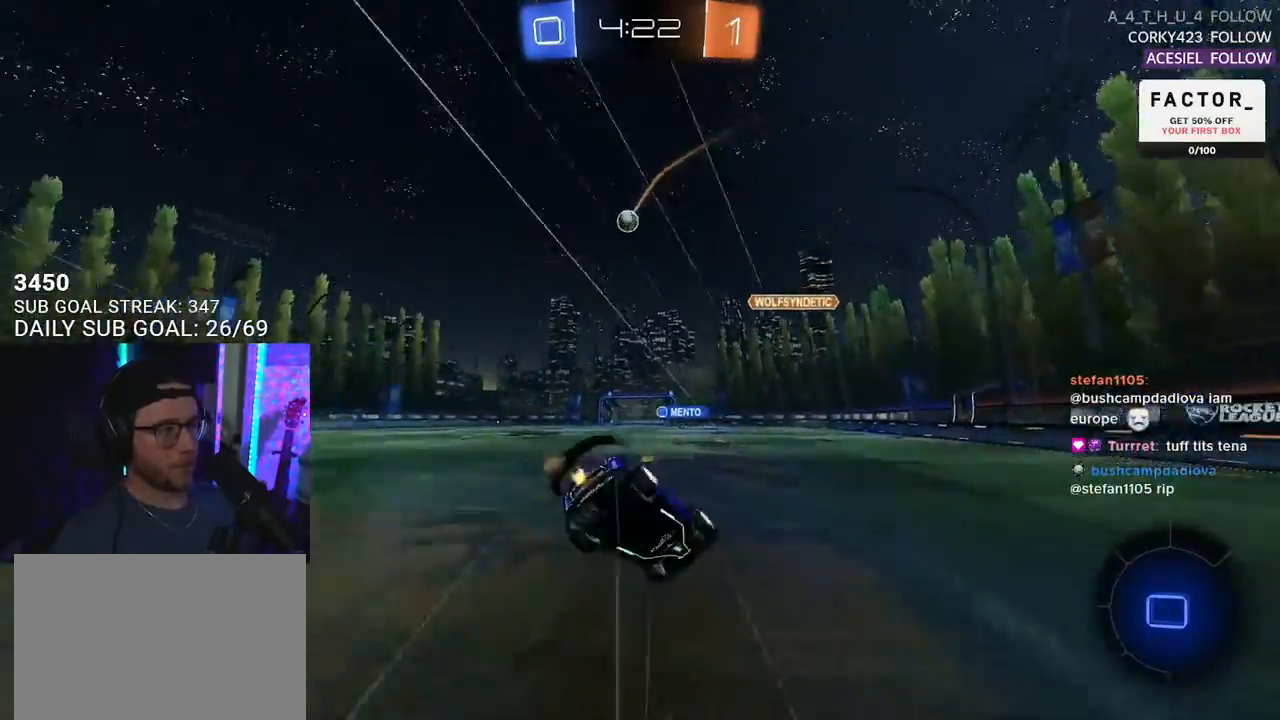
{"buttons": ["L2", "R2"], "left_stick": "down-left", "right_stick": "center", "events": [[17, "CROSS", "up"], [50, "L2", "down"], [100, "left_stick", "down-left"], [117, "TRIANGLE", "down"], [217, "TRIANGLE", "up"]]}
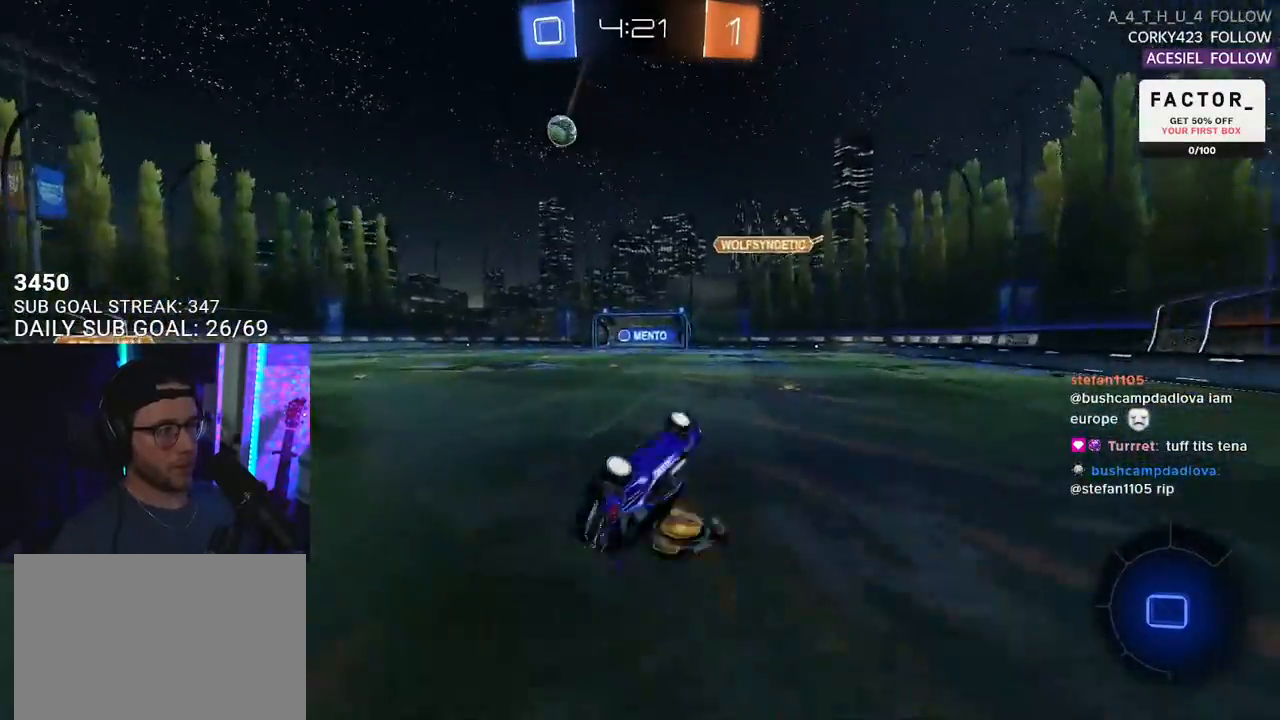
{"buttons": ["R2"], "left_stick": "center", "right_stick": "center", "events": [[217, "L2", "up"], [283, "left_stick", "center"], [383, "TRIANGLE", "down"], [483, "TRIANGLE", "up"]]}
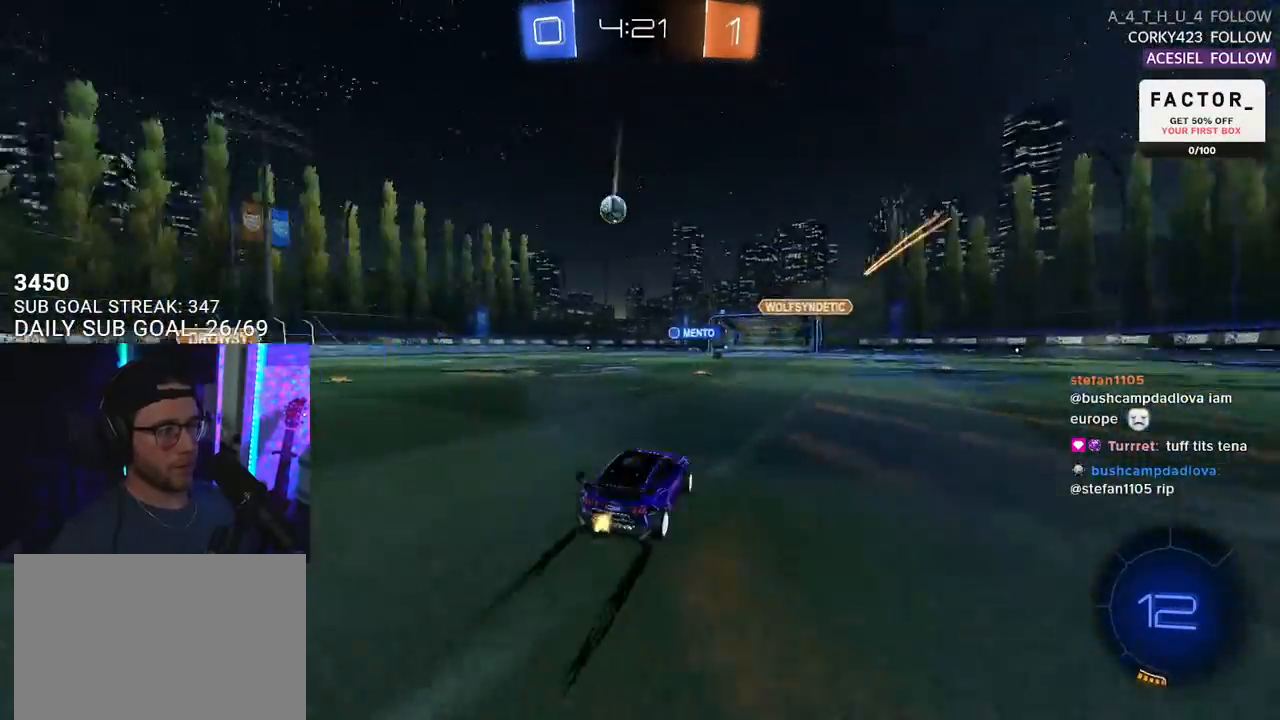
{"buttons": ["R2"], "left_stick": "left", "right_stick": "center", "events": [[200, "left_stick", "down-left"], [300, "left_stick", "center"], [483, "left_stick", "left"]]}
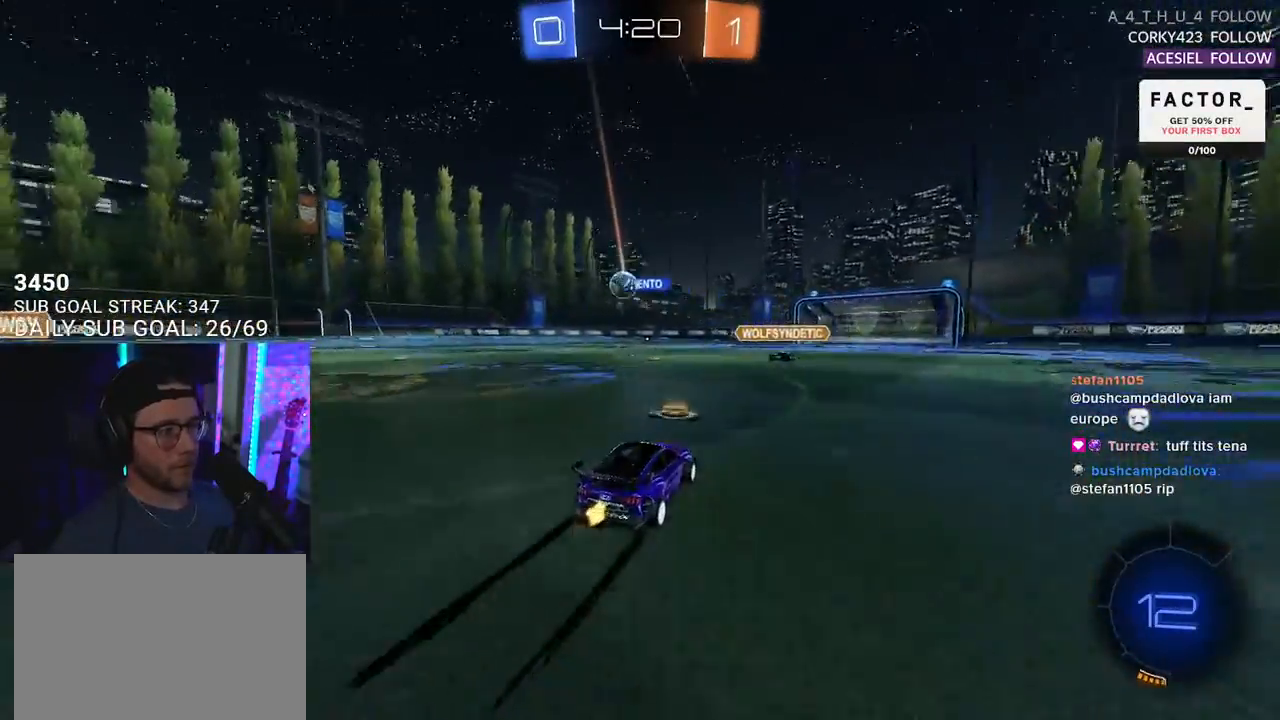
{"buttons": ["R2"], "left_stick": "center", "right_stick": "center", "events": [[100, "left_stick", "center"], [317, "left_stick", "left"], [450, "left_stick", "center"]]}
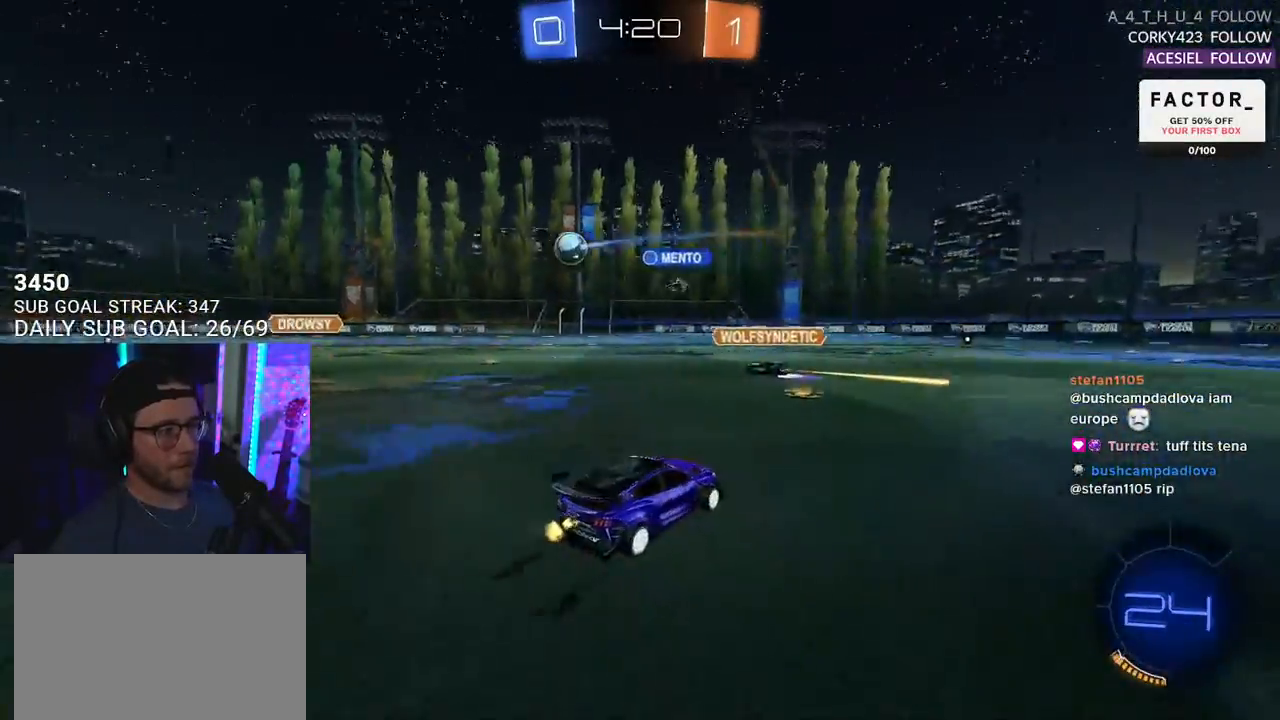
{"buttons": ["R2"], "left_stick": "center", "right_stick": "center", "events": [[233, "left_stick", "left"], [317, "left_stick", "center"]]}
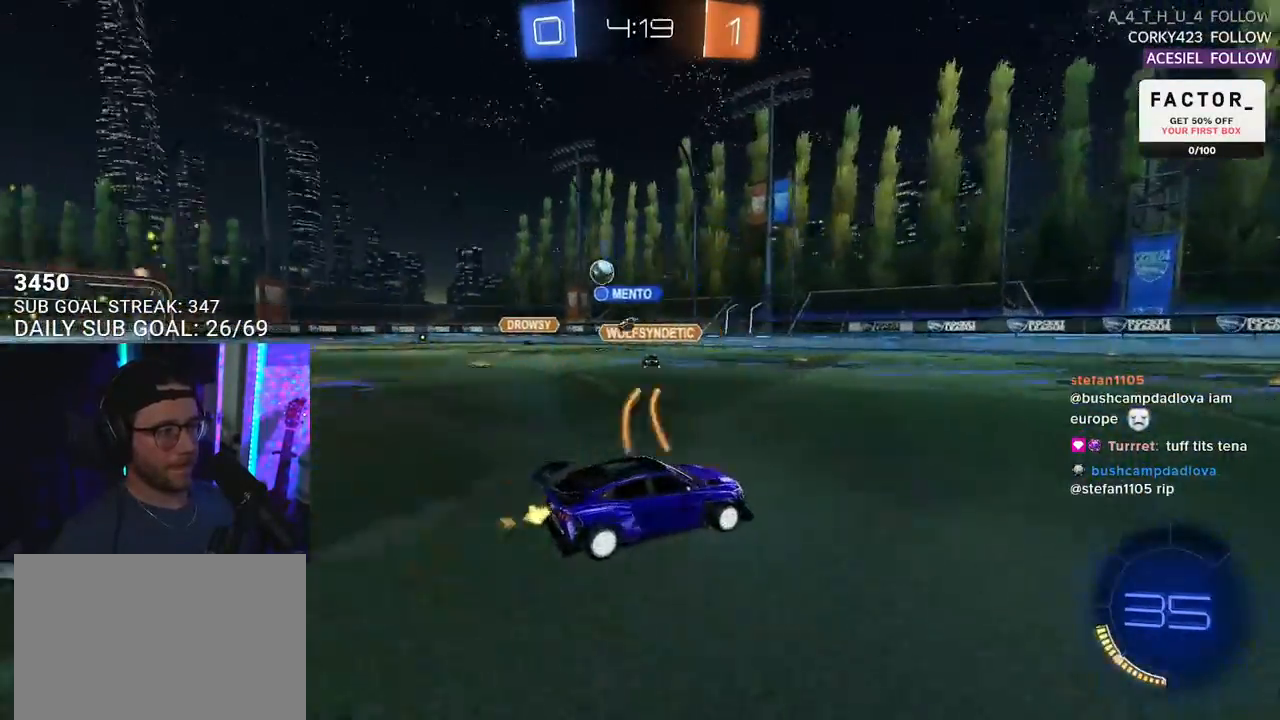
{"buttons": ["R2"], "left_stick": "center", "right_stick": "center", "events": [[17, "left_stick", "right"], [117, "left_stick", "center"], [400, "left_stick", "left"], [483, "left_stick", "center"]]}
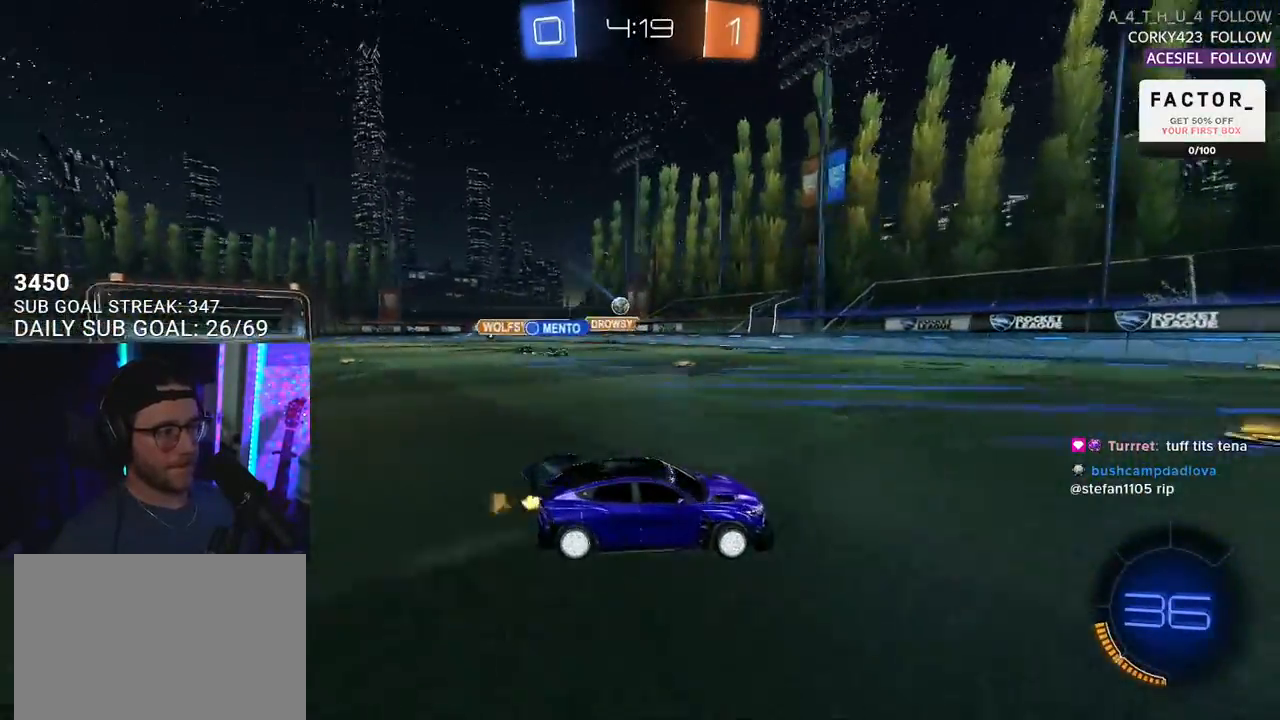
{"buttons": ["TRIANGLE", "R2"], "left_stick": "right", "right_stick": "center", "events": [[500, "TRIANGLE", "down"], [500, "left_stick", "right"]]}
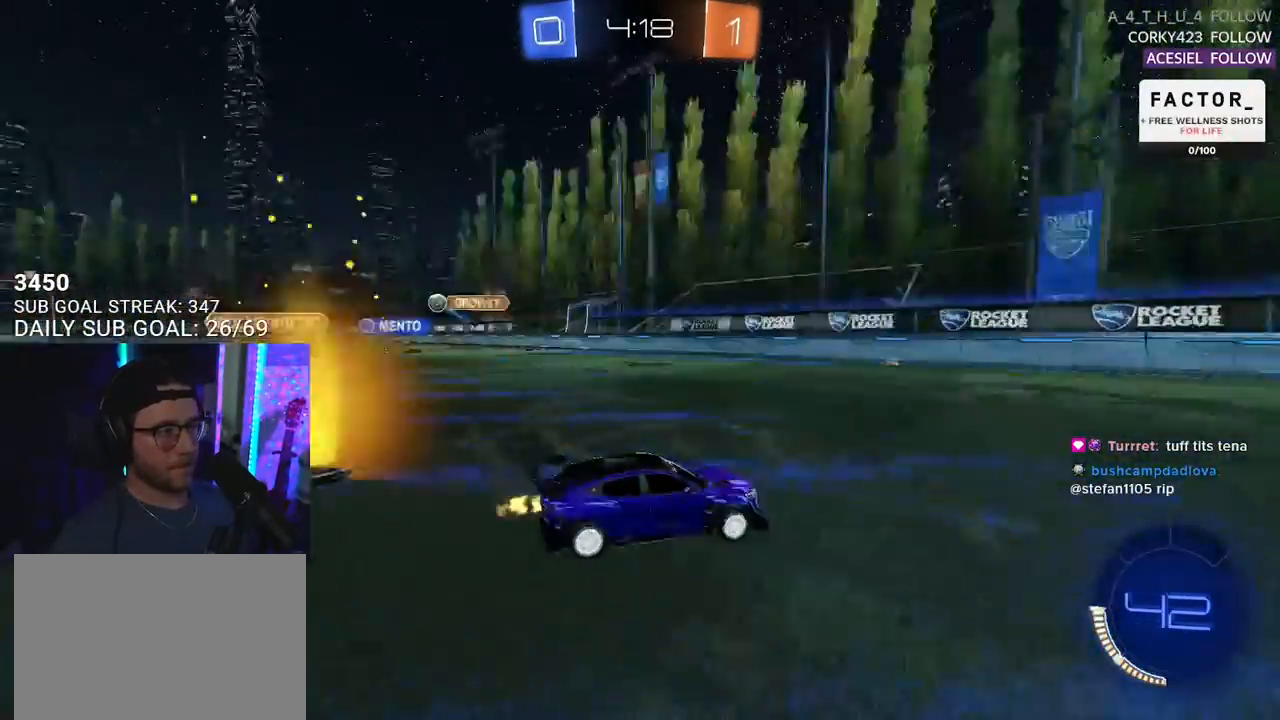
{"buttons": ["TRIANGLE", "R2"], "left_stick": "right", "right_stick": "center", "events": [[17, "R1", "down"], [117, "TRIANGLE", "up"], [167, "left_stick", "center"], [333, "R1", "up"], [417, "TRIANGLE", "down"], [450, "left_stick", "right"]]}
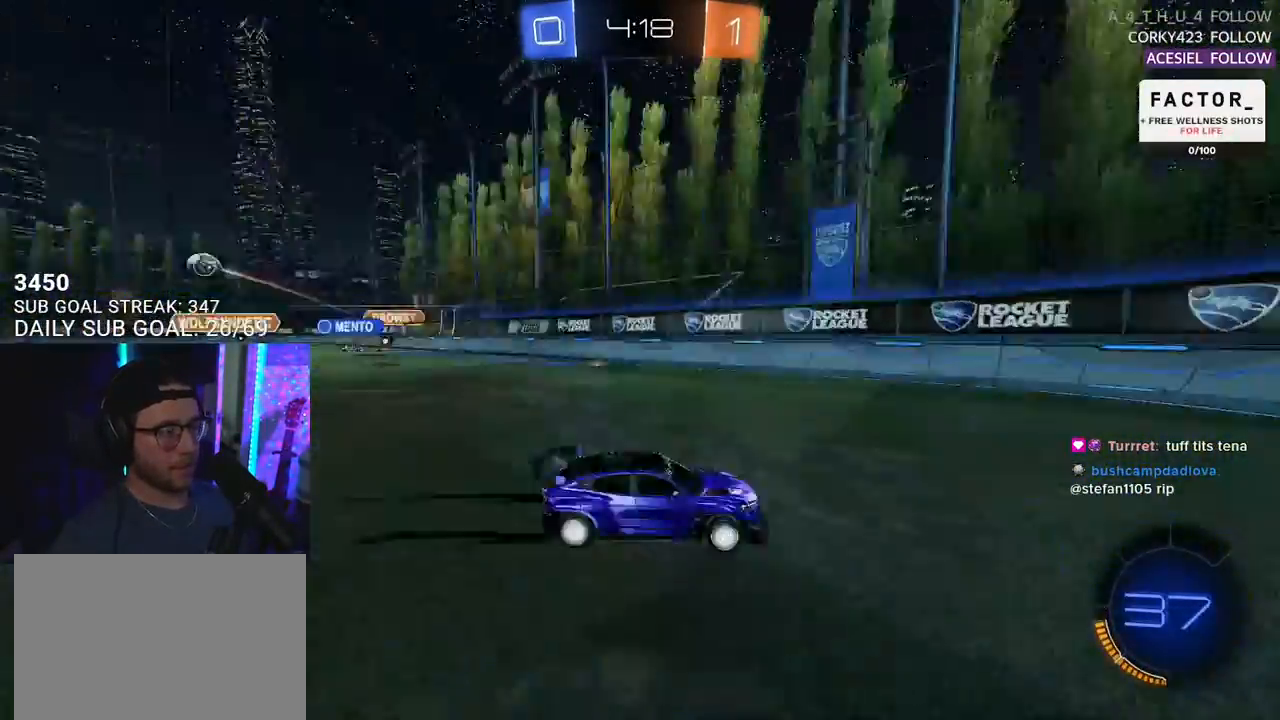
{"buttons": ["R1", "R2"], "left_stick": "right", "right_stick": "center", "events": [[17, "TRIANGLE", "up"], [100, "SQUARE", "down"], [200, "SQUARE", "up"], [217, "R1", "down"]]}
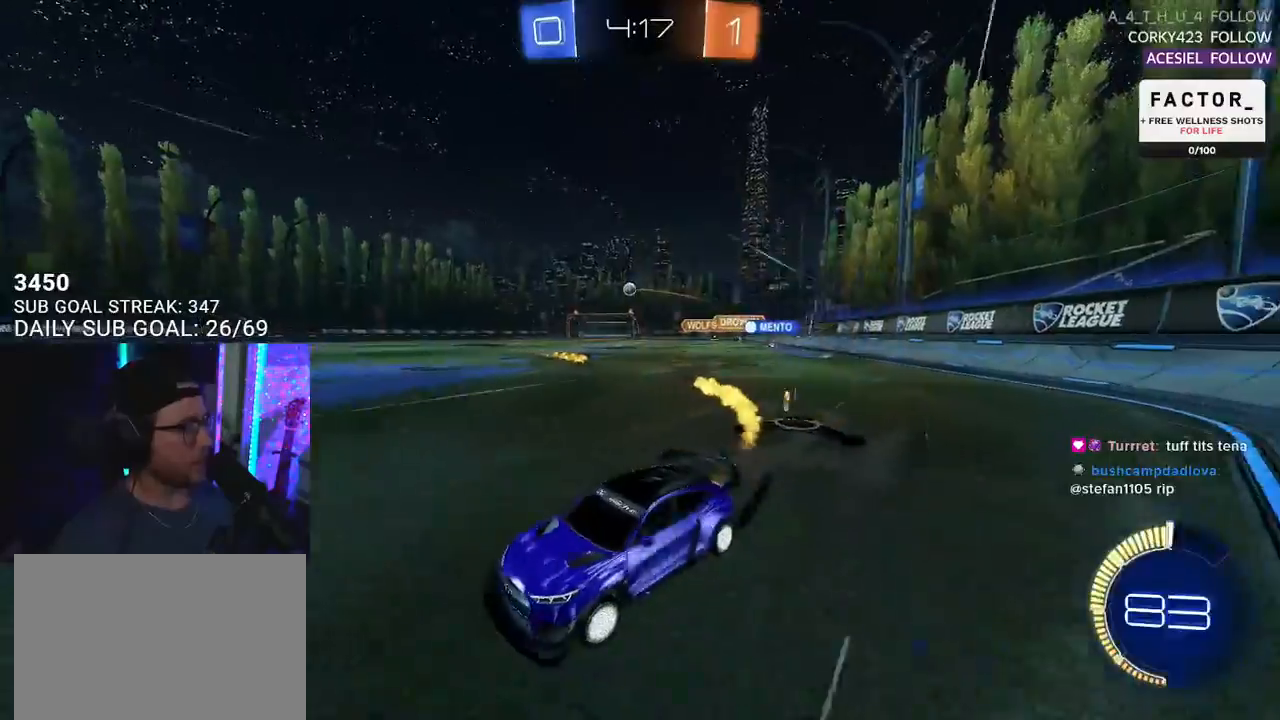
{"buttons": ["R2"], "left_stick": "right", "right_stick": "center", "events": [[233, "R1", "up"]]}
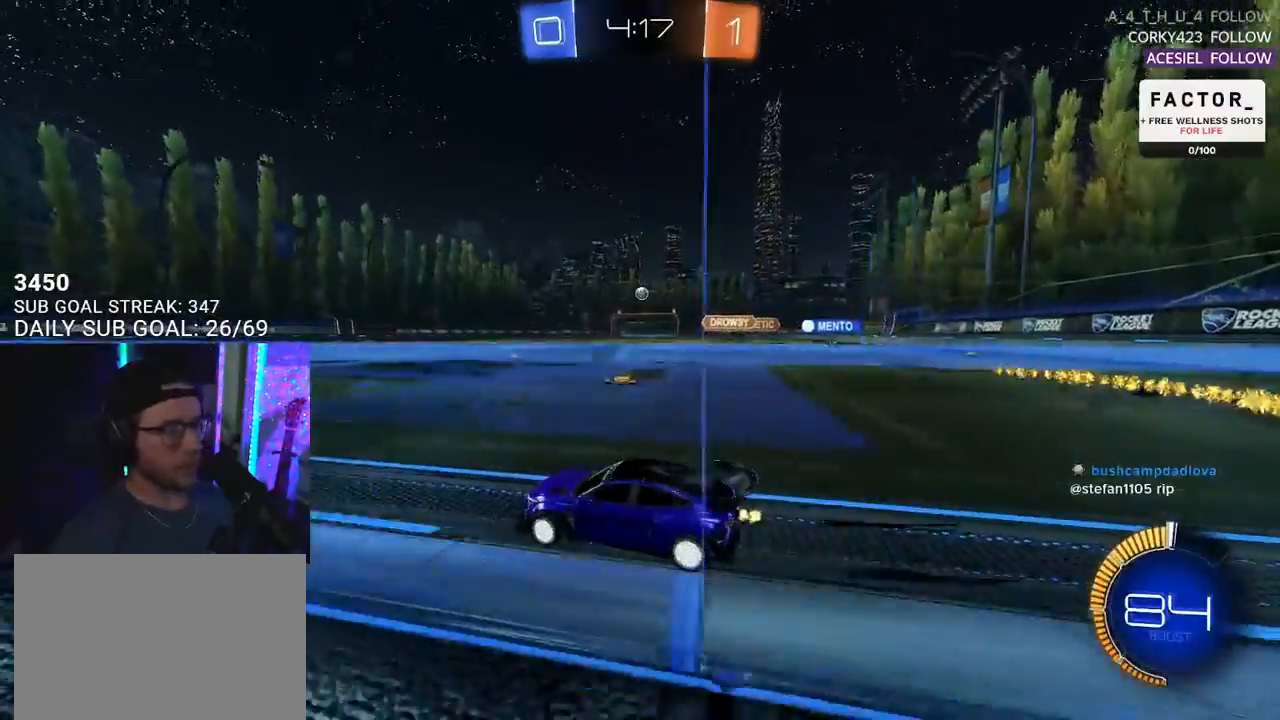
{"buttons": ["CROSS", "R2"], "left_stick": "up-left", "right_stick": "center", "events": [[233, "left_stick", "center"], [417, "left_stick", "up-right"], [450, "CROSS", "down"], [483, "left_stick", "up-left"]]}
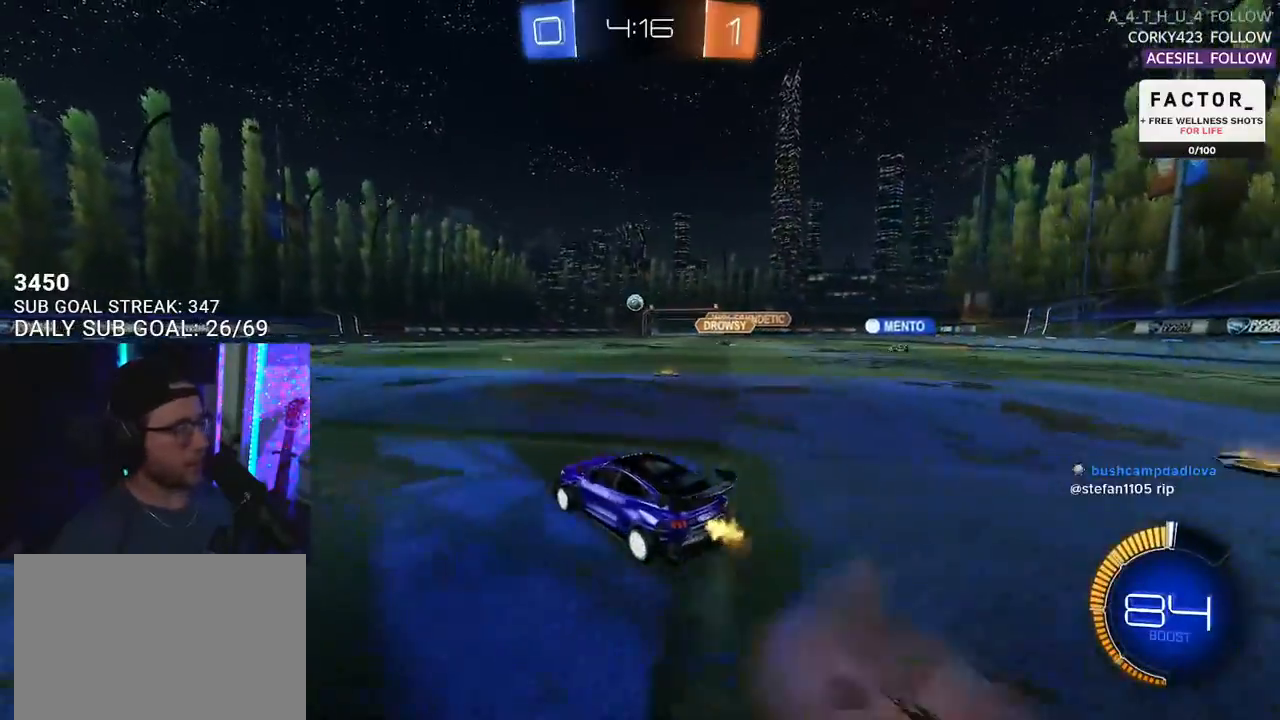
{"buttons": ["L2", "R2"], "left_stick": "down-left", "right_stick": "center", "events": [[17, "L2", "down"], [33, "CROSS", "up"], [83, "CROSS", "down"], [117, "L2", "up"], [117, "SQUARE", "down"], [117, "left_stick", "down"], [167, "CROSS", "up"], [233, "L2", "down"], [250, "SQUARE", "up"], [250, "left_stick", "down-left"]]}
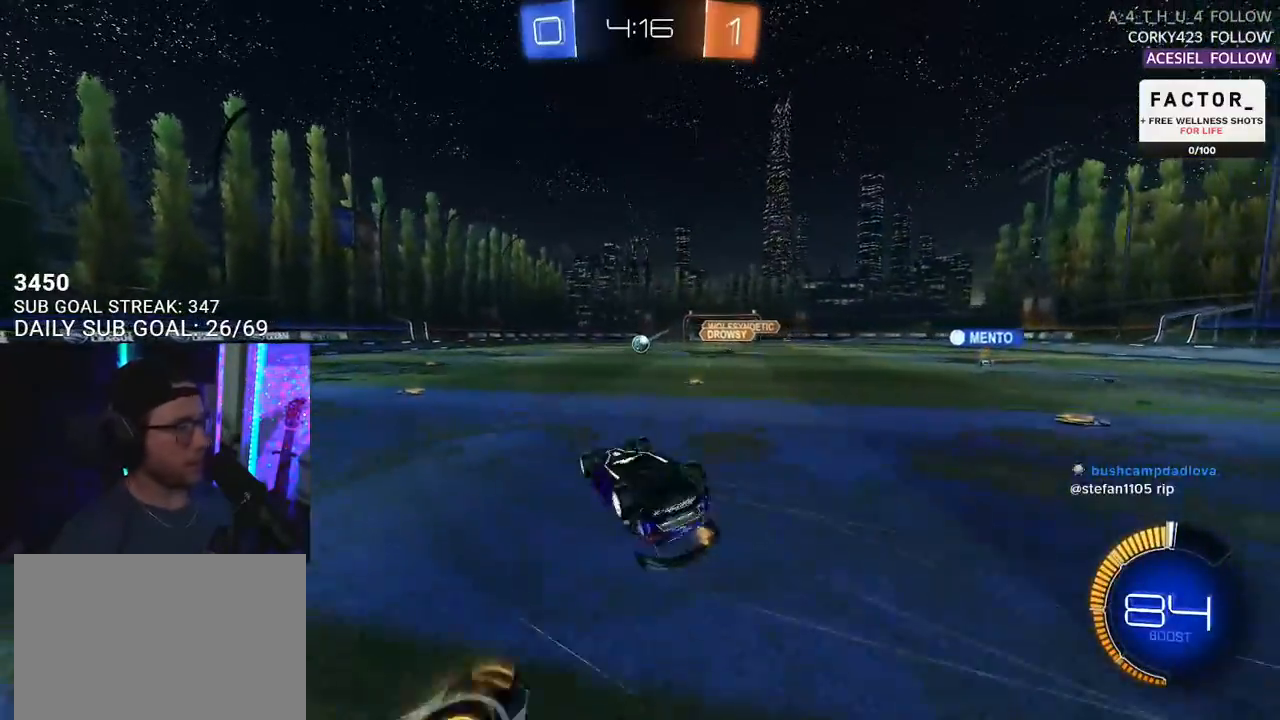
{"buttons": ["R2"], "left_stick": "down-left", "right_stick": "center", "events": [[367, "L2", "up"]]}
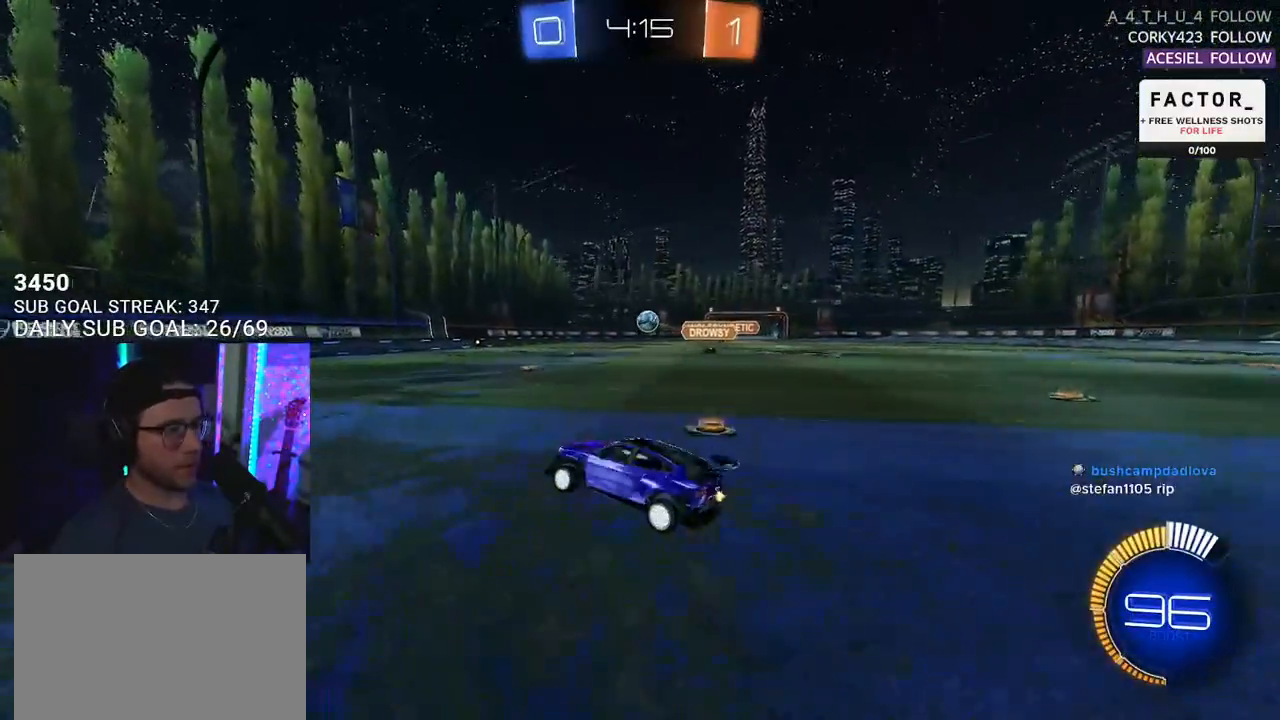
{"buttons": ["R2"], "left_stick": "center", "right_stick": "center", "events": [[17, "left_stick", "center"], [217, "left_stick", "right"], [450, "left_stick", "center"]]}
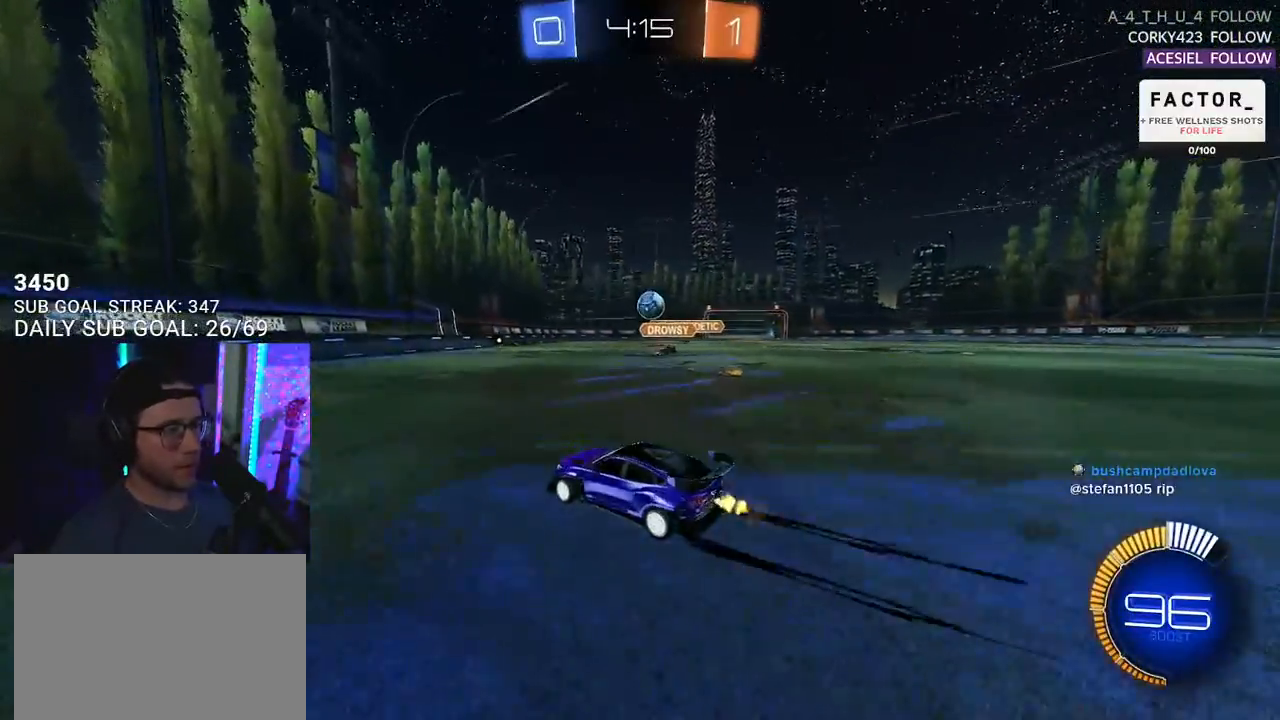
{"buttons": ["R2"], "left_stick": "right", "right_stick": "center", "events": [[17, "left_stick", "right"], [217, "left_stick", "center"], [433, "left_stick", "right"]]}
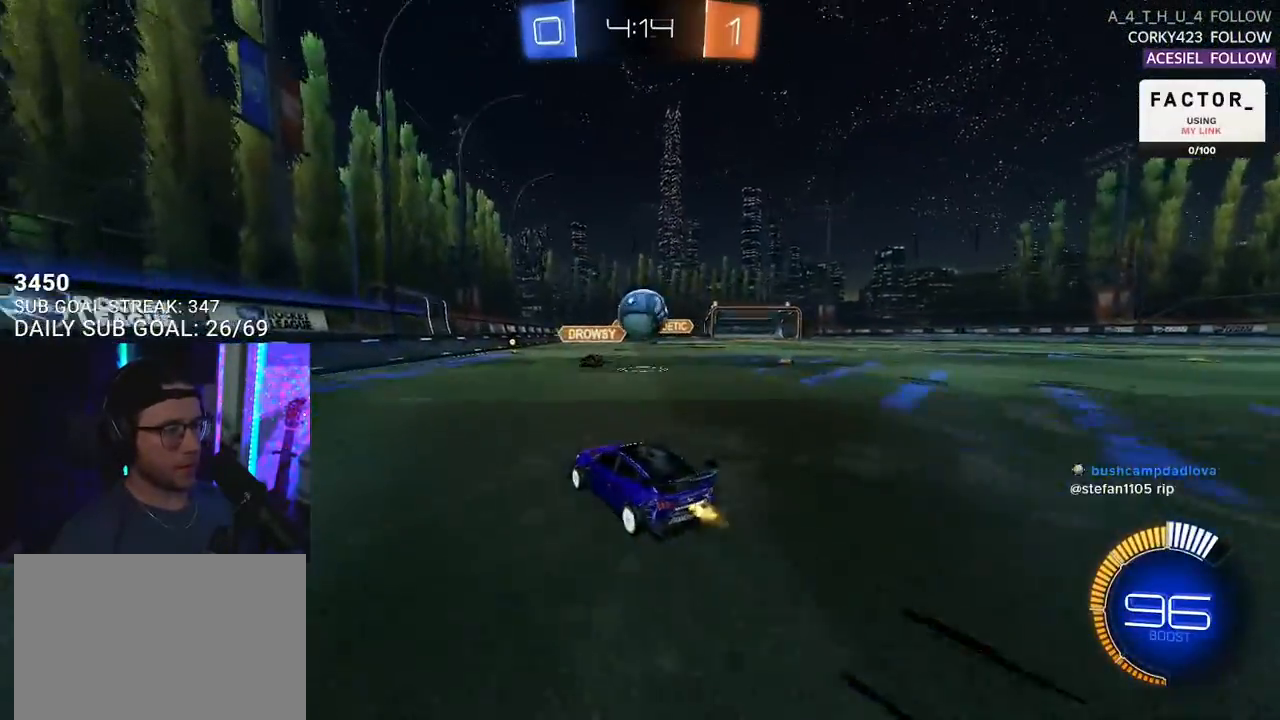
{"buttons": ["L2", "R1", "R2"], "left_stick": "right", "right_stick": "center", "events": [[17, "R1", "down"], [67, "CROSS", "down"], [233, "CROSS", "up"], [283, "CROSS", "down"], [300, "L2", "down"], [300, "left_stick", "up-right"], [450, "CROSS", "up"], [450, "left_stick", "right"]]}
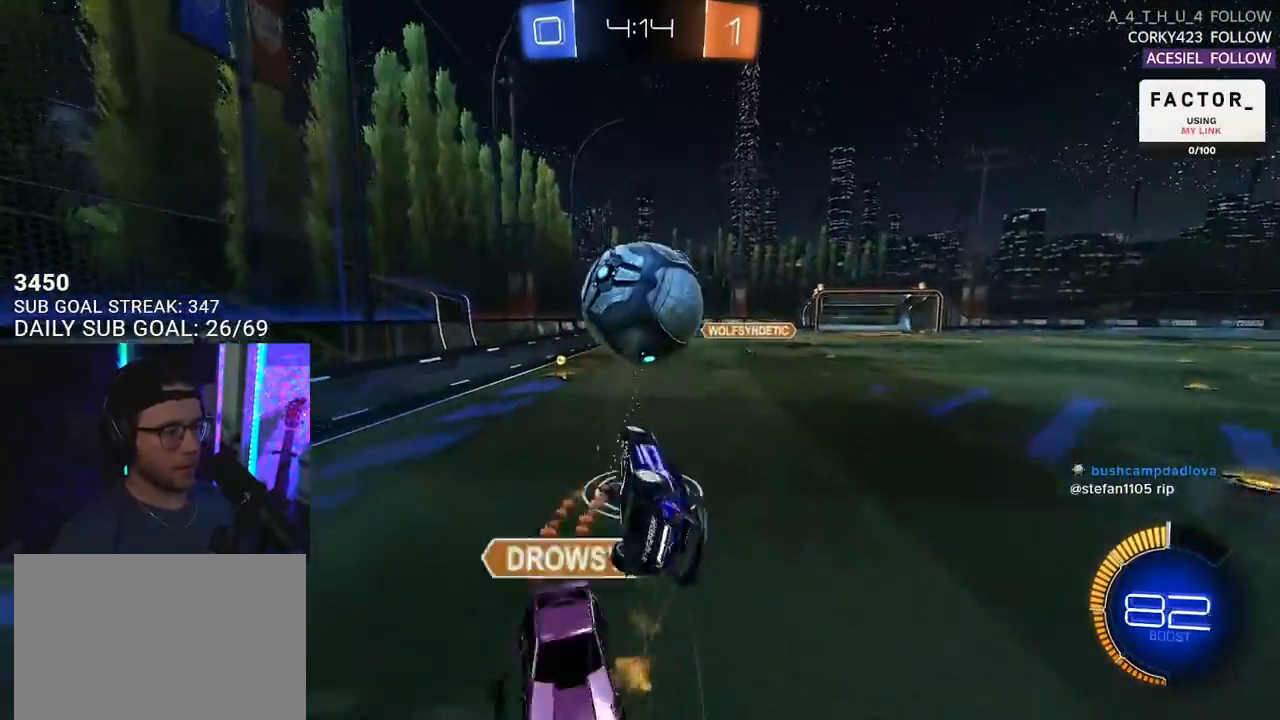
{"buttons": ["TRIANGLE", "L2", "R1", "R2"], "left_stick": "right", "right_stick": "center", "events": [[117, "left_stick", "down-right"], [417, "left_stick", "right"], [450, "TRIANGLE", "down"]]}
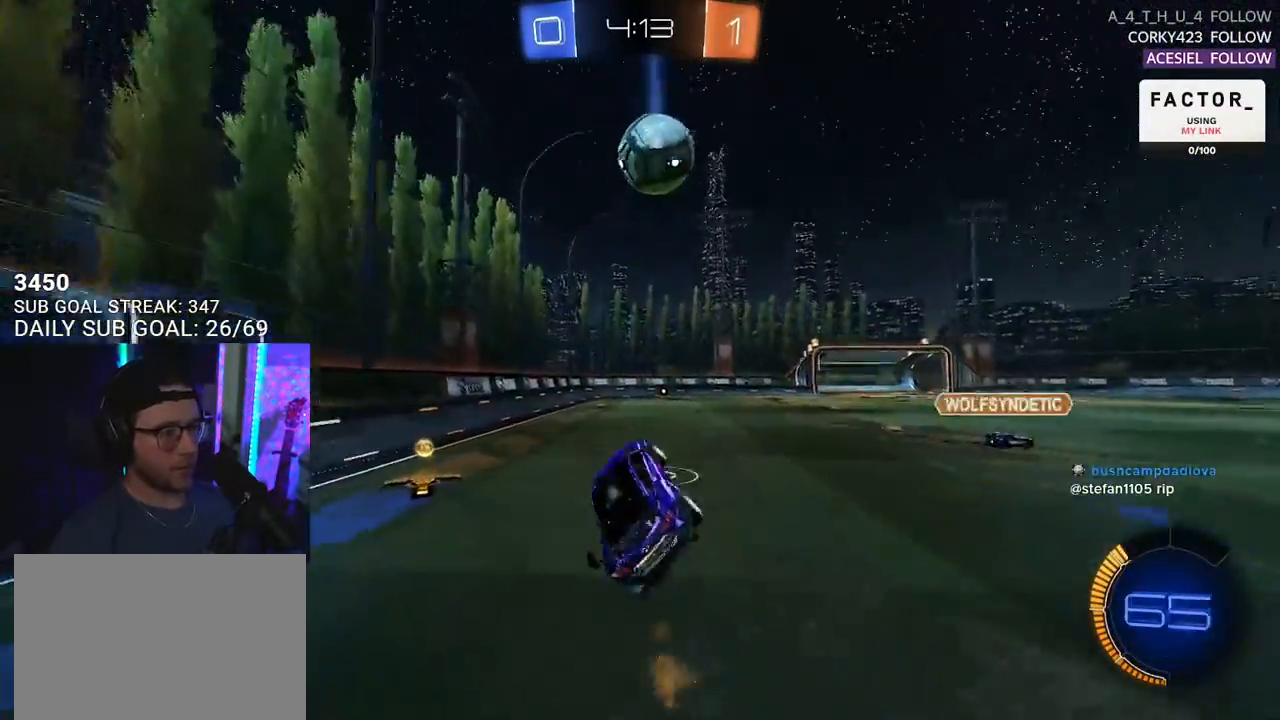
{"buttons": ["R2"], "left_stick": "center", "right_stick": "center", "events": [[50, "L2", "up"], [67, "left_stick", "center"], [83, "TRIANGLE", "up"], [100, "R1", "up"], [217, "left_stick", "left"], [267, "left_stick", "center"]]}
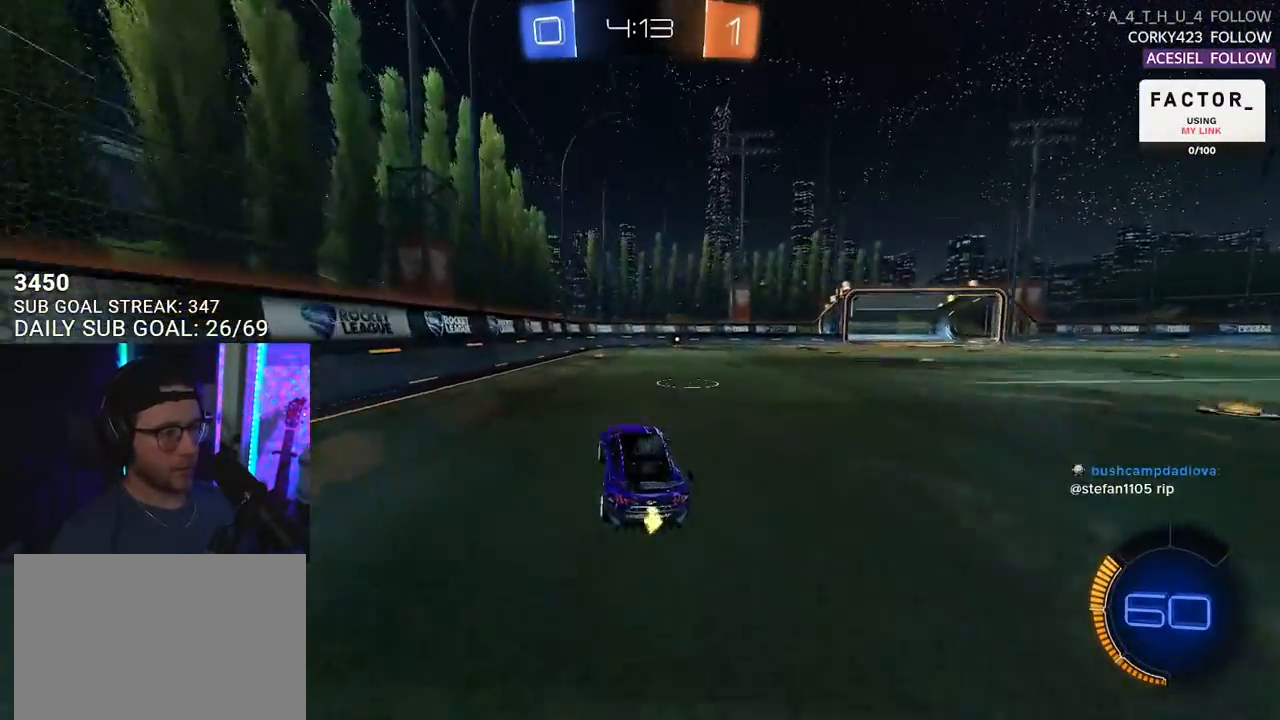
{"buttons": ["L2"], "left_stick": "right", "right_stick": "center", "events": [[333, "TRIANGLE", "down"], [383, "left_stick", "right"], [417, "TRIANGLE", "up"], [433, "R2", "up"], [467, "L2", "down"]]}
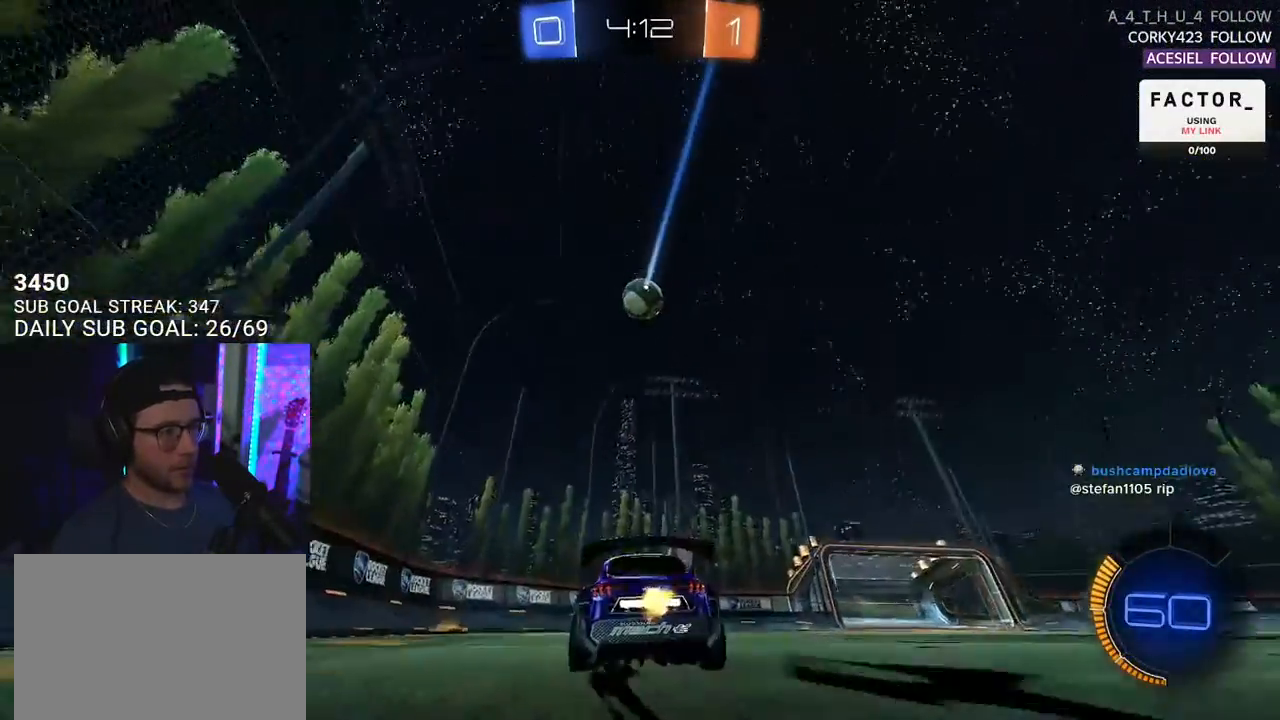
{"buttons": ["CROSS", "R2"], "left_stick": "center", "right_stick": "center", "events": [[117, "R2", "down"], [150, "L2", "up"], [317, "CROSS", "down"], [317, "left_stick", "down"], [433, "CROSS", "up"], [433, "left_stick", "center"], [483, "CROSS", "down"]]}
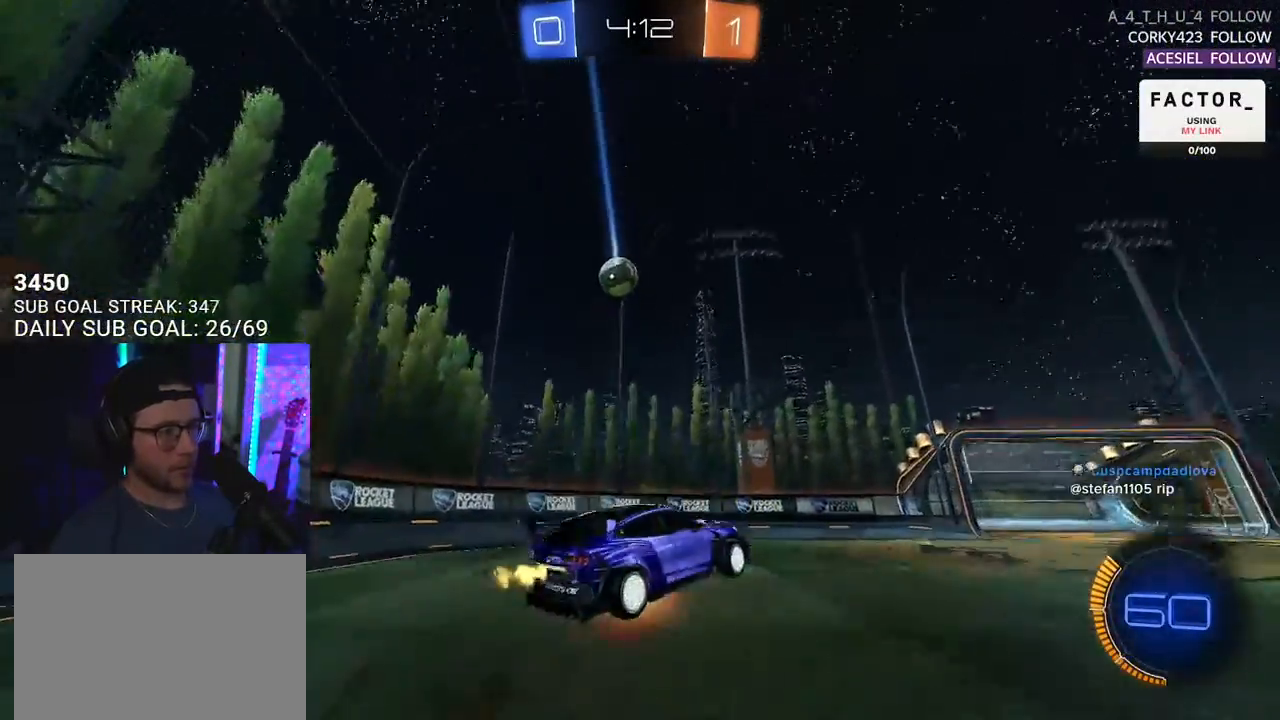
{"buttons": ["R2"], "left_stick": "down-right", "right_stick": "center", "events": [[33, "L3", "down"], [50, "left_stick", "down-left"], [100, "CROSS", "up"], [167, "L3", "up"], [167, "left_stick", "up-left"], [217, "left_stick", "up"], [433, "left_stick", "center"], [500, "left_stick", "down-right"]]}
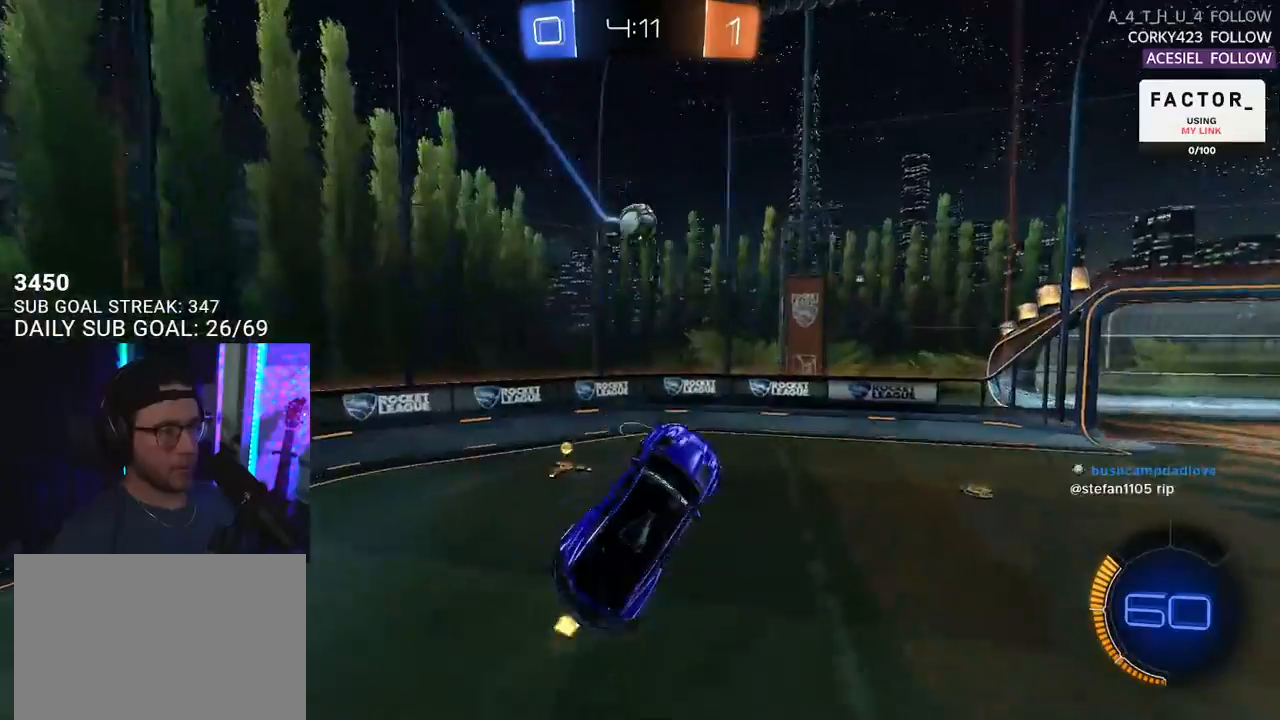
{"buttons": ["R2"], "left_stick": "down-right", "right_stick": "center", "events": [[283, "left_stick", "up-right"], [450, "left_stick", "down-right"]]}
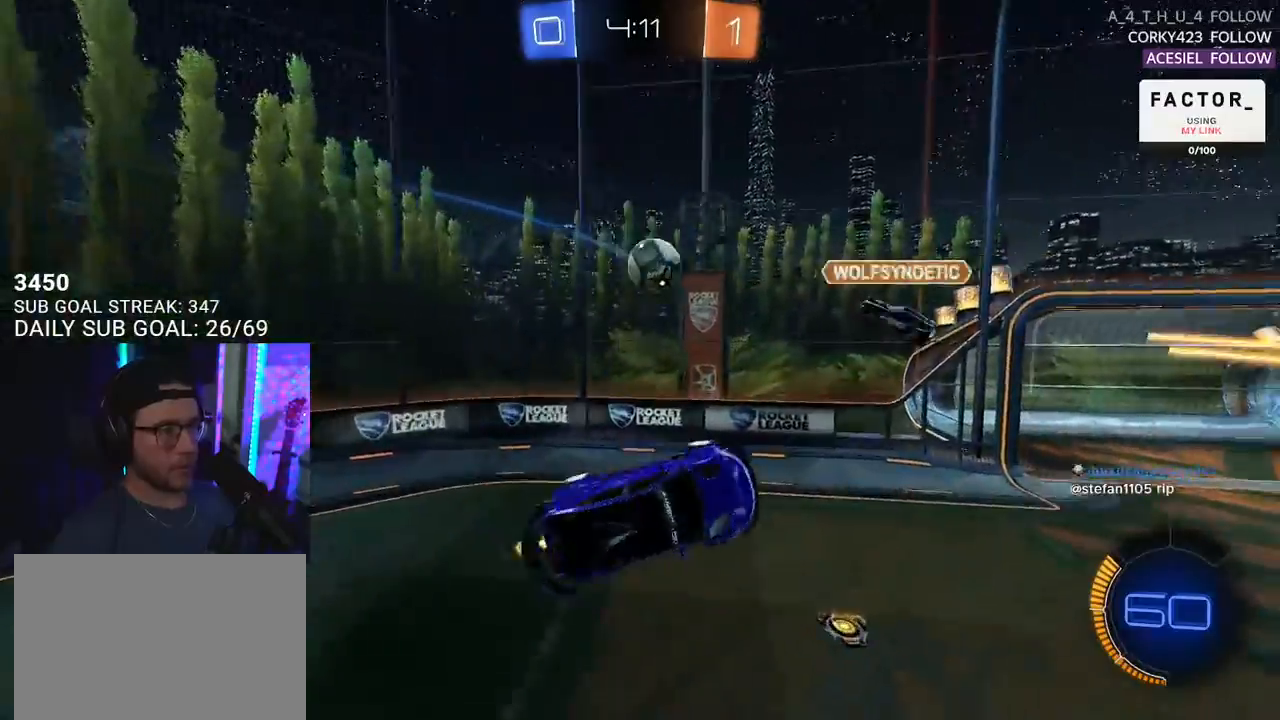
{"buttons": ["R2"], "left_stick": "left", "right_stick": "center", "events": [[117, "left_stick", "left"], [200, "left_stick", "center"], [483, "left_stick", "left"]]}